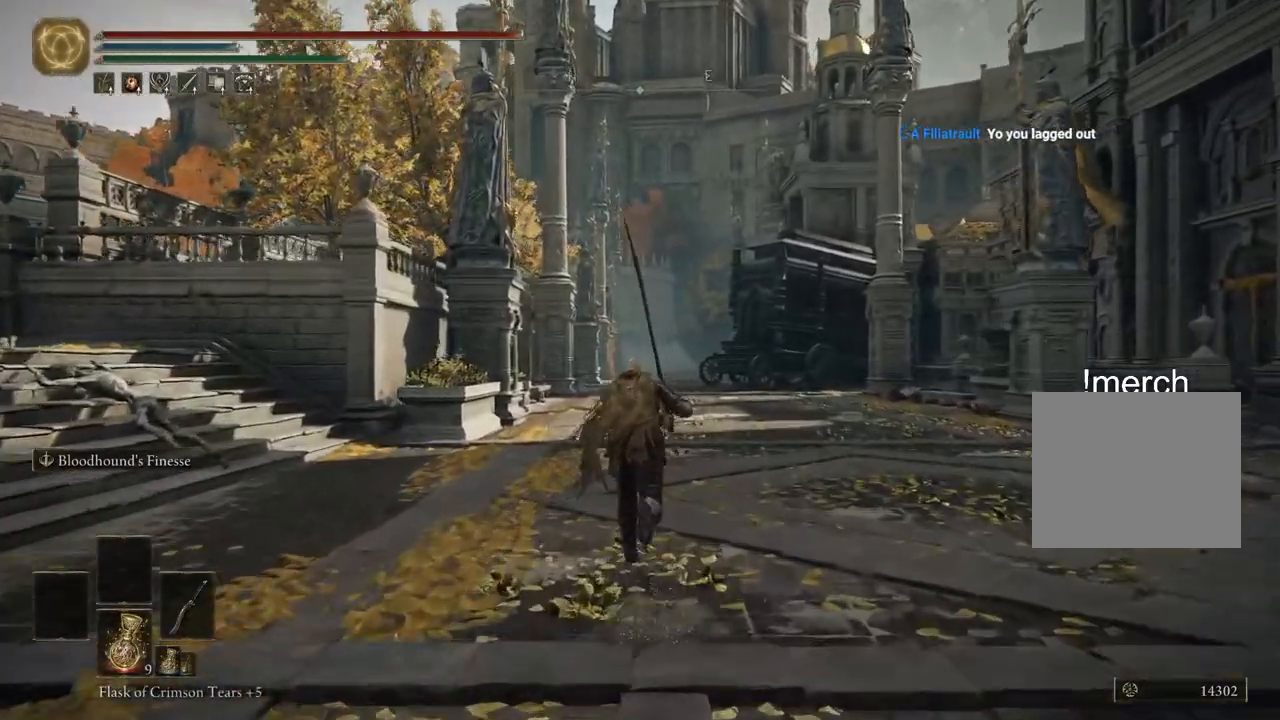
Gameplay with a controller (PlayStation layout); each line is a JSON object with the inputs held at the frame after it (dt_ms = milliseconds from this image to that frame). "events" lists button and stick changes between this image and that frame as [ms after this image, input, new state], when the widget could be followed in between.
{"dt_ms": 500, "buttons": ["CIRCLE"], "left_stick": "up", "right_stick": "center", "events": []}
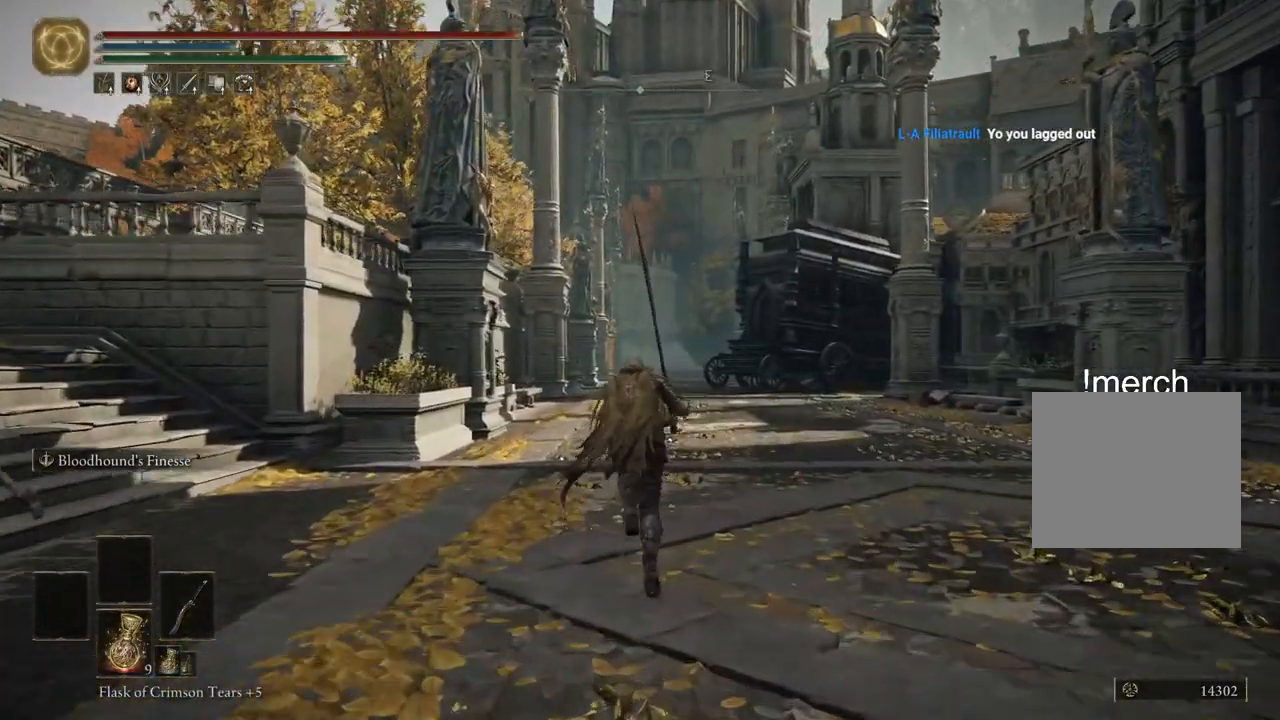
{"dt_ms": 500, "buttons": ["CIRCLE"], "left_stick": "up", "right_stick": "center", "events": []}
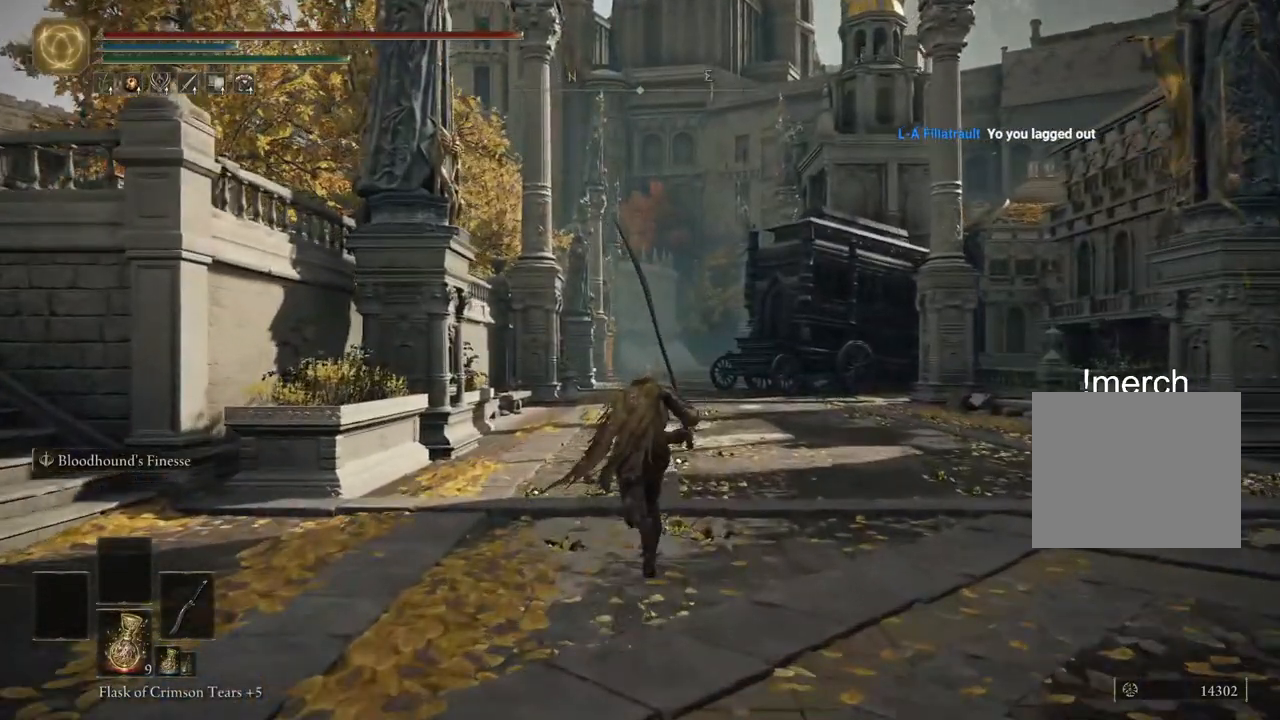
{"dt_ms": 500, "buttons": ["CIRCLE"], "left_stick": "up", "right_stick": "center", "events": []}
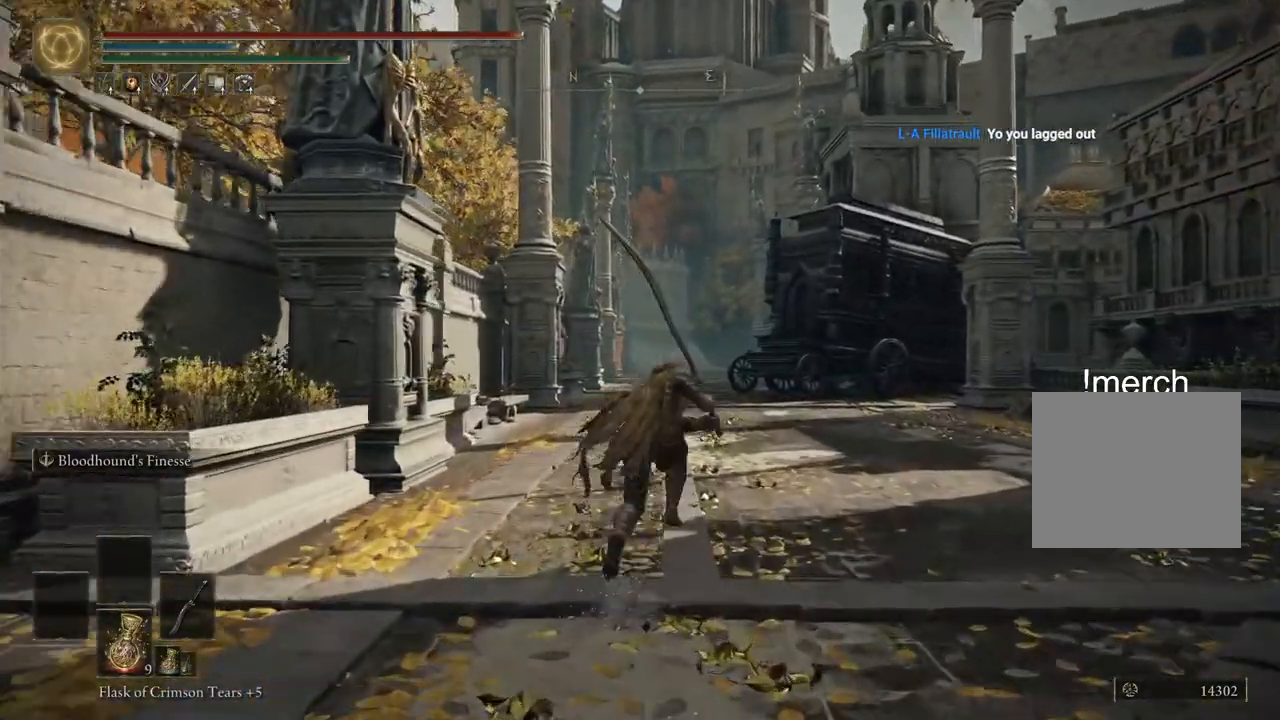
{"dt_ms": 500, "buttons": ["CIRCLE"], "left_stick": "up", "right_stick": "center", "events": []}
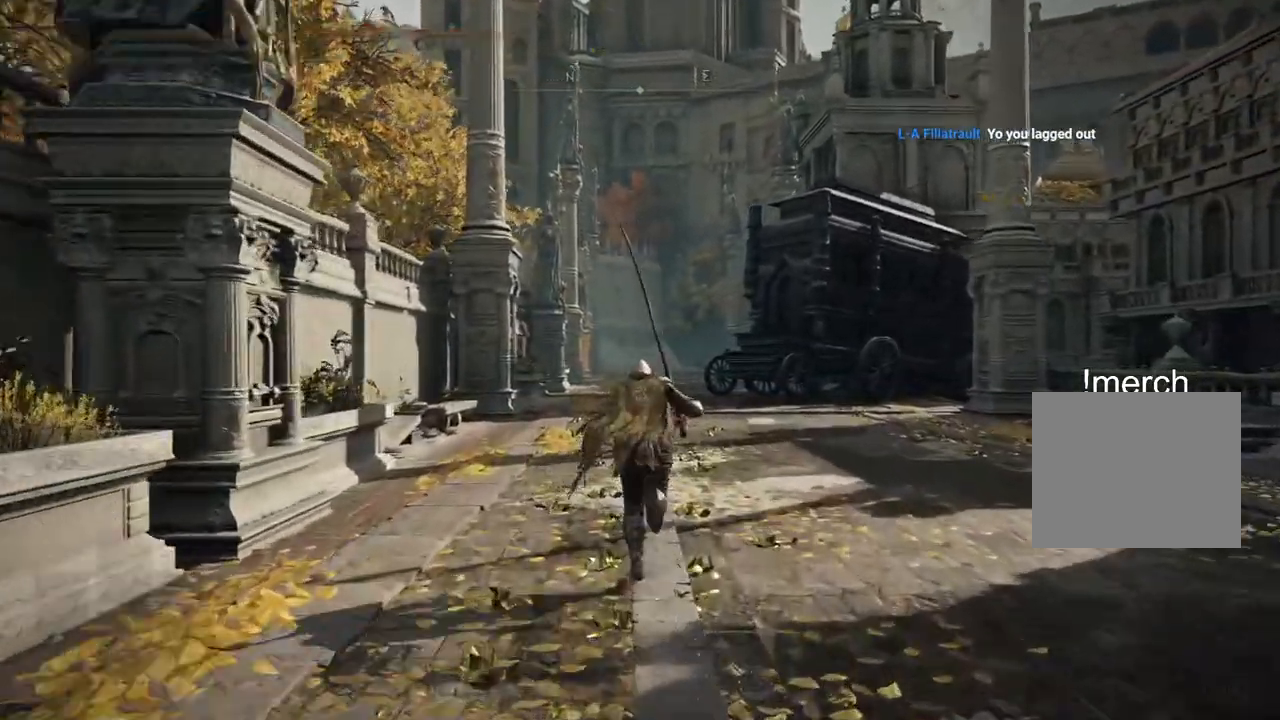
{"dt_ms": 500, "buttons": ["CIRCLE"], "left_stick": "up", "right_stick": "center", "events": []}
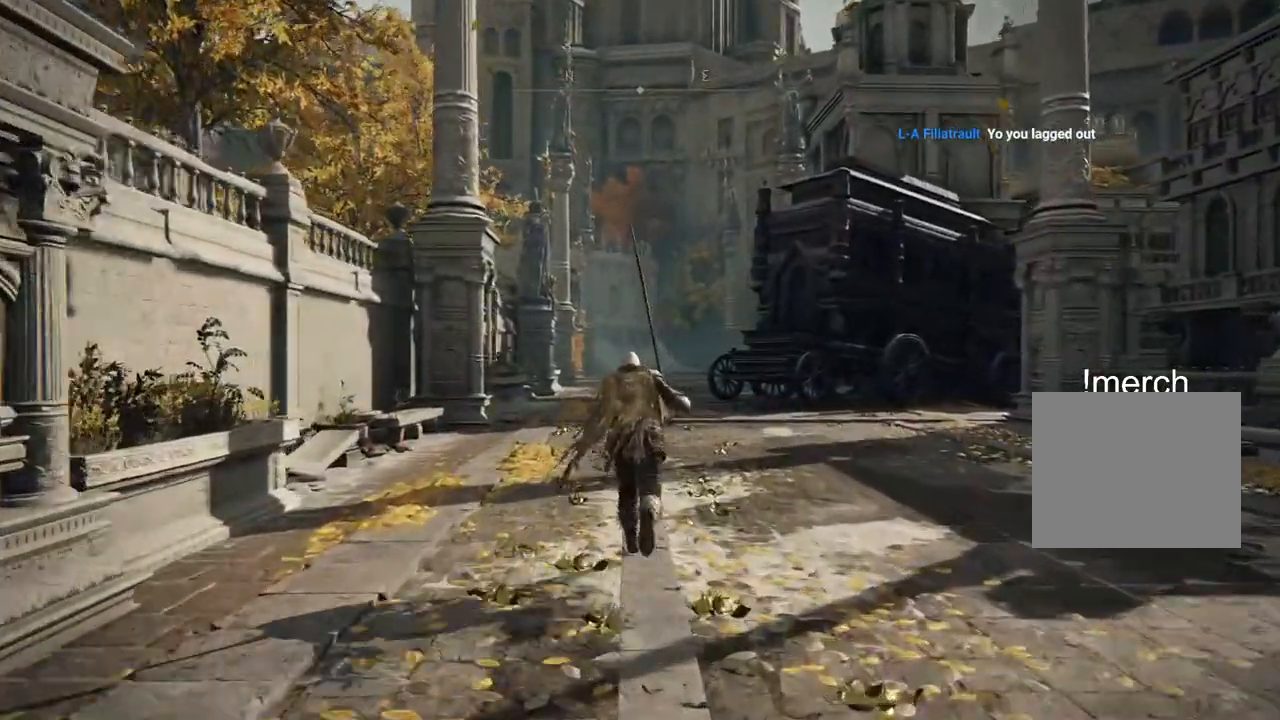
{"dt_ms": 500, "buttons": ["CIRCLE"], "left_stick": "up", "right_stick": "center", "events": []}
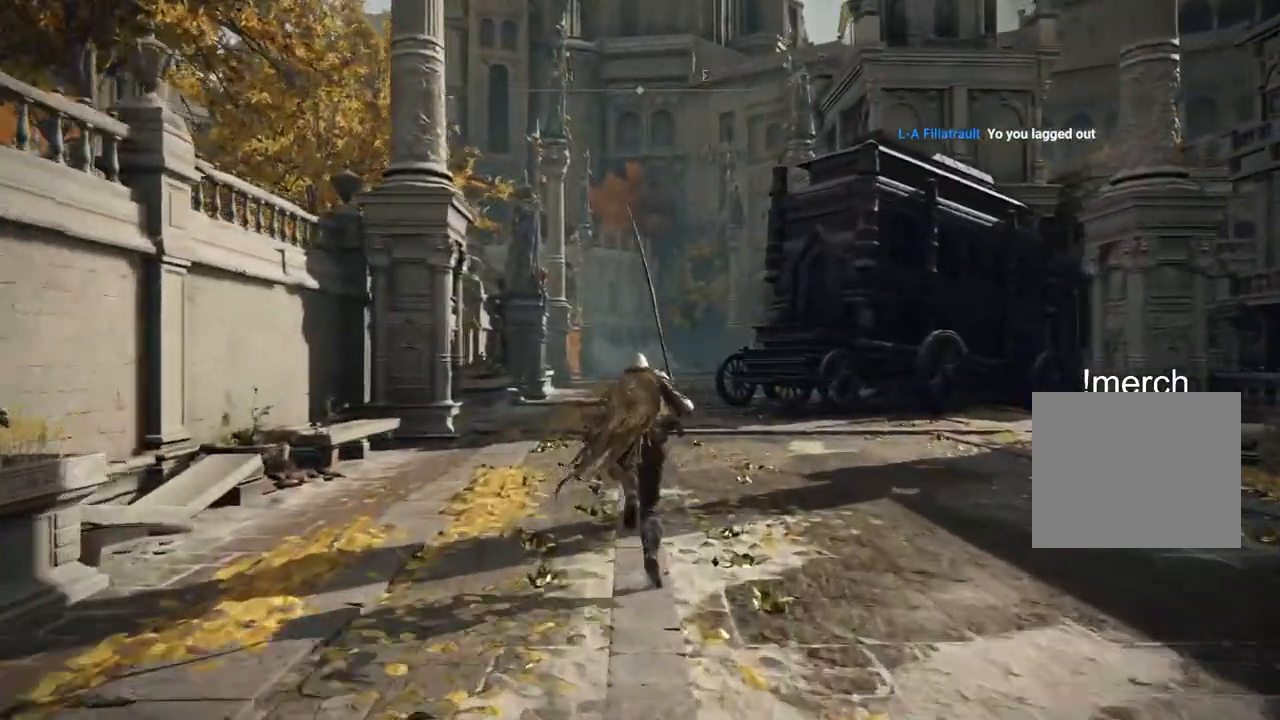
{"dt_ms": 1000, "buttons": ["CIRCLE"], "left_stick": "up", "right_stick": "center"}
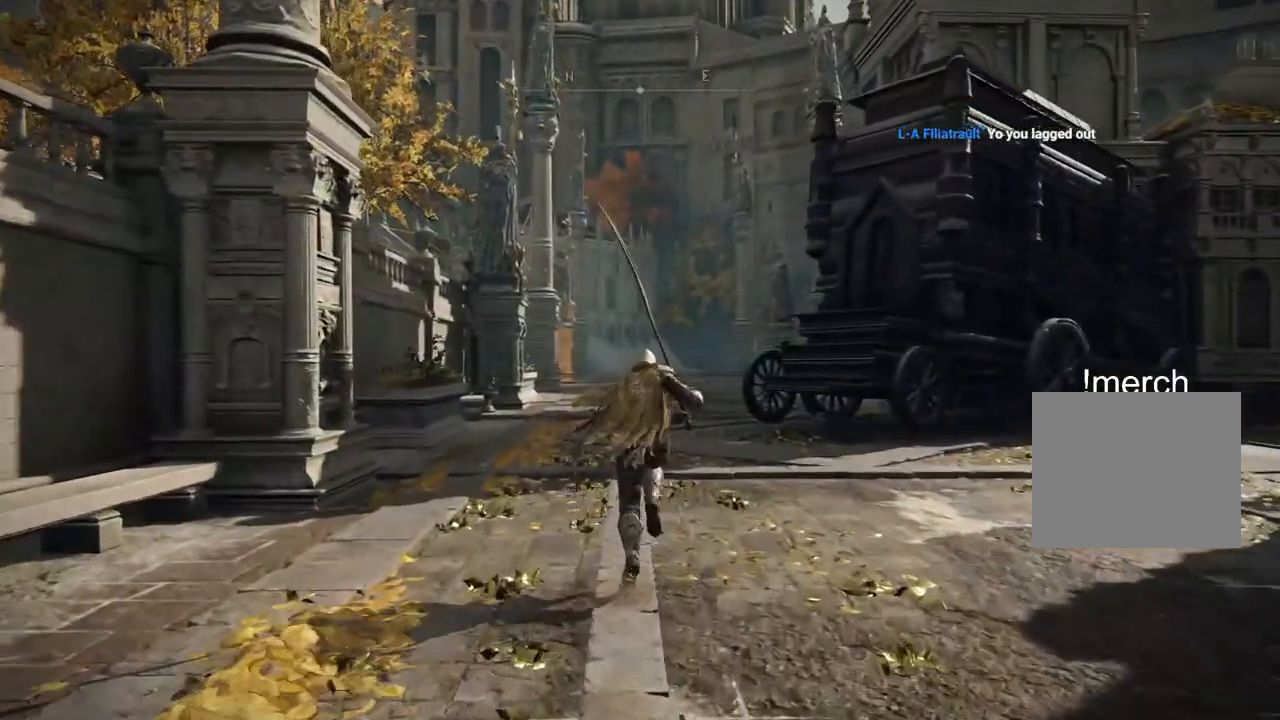
{"dt_ms": 500, "buttons": ["CIRCLE"], "left_stick": "up", "right_stick": "center", "events": []}
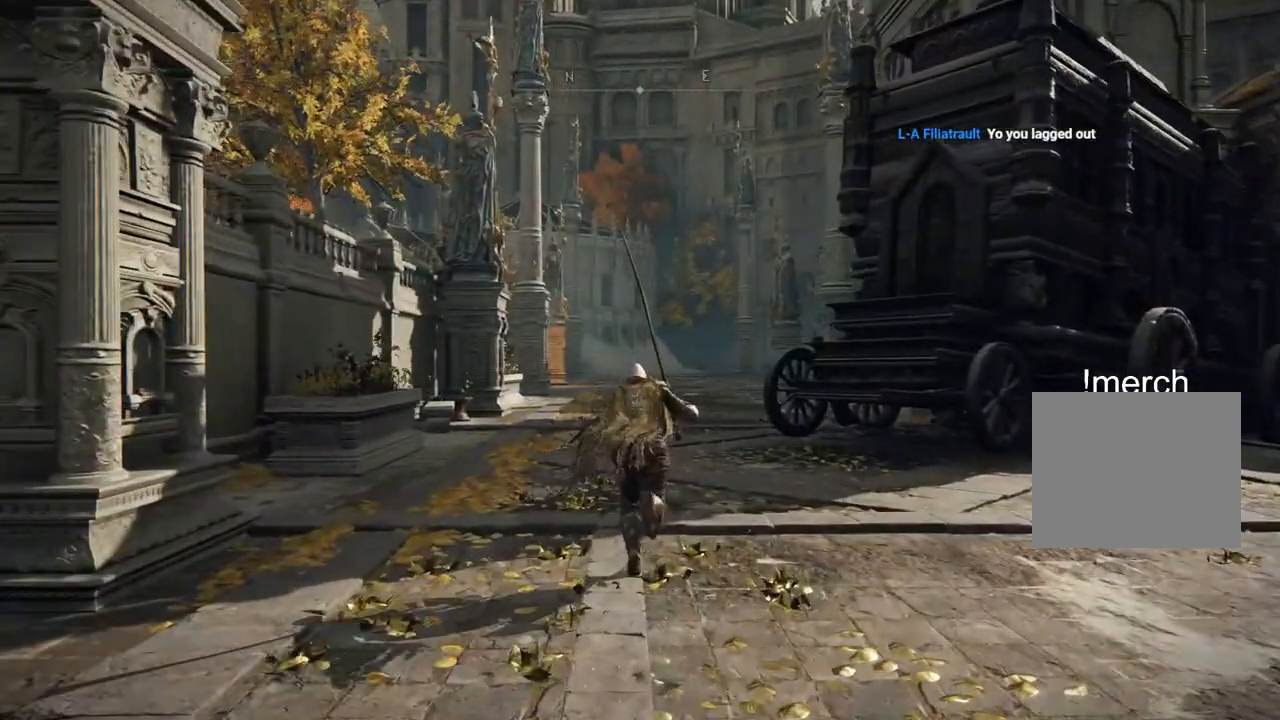
{"dt_ms": 500, "buttons": ["CIRCLE"], "left_stick": "up", "right_stick": "center", "events": []}
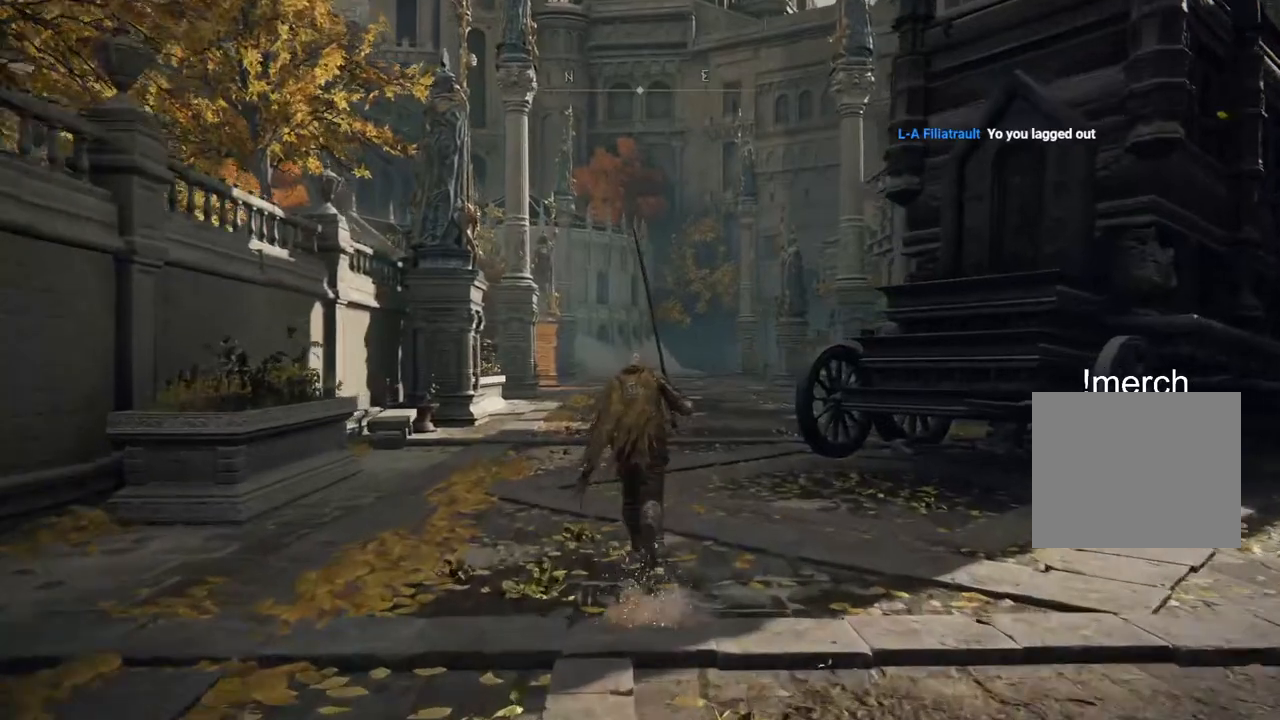
{"dt_ms": 500, "buttons": ["CIRCLE"], "left_stick": "up", "right_stick": "center", "events": []}
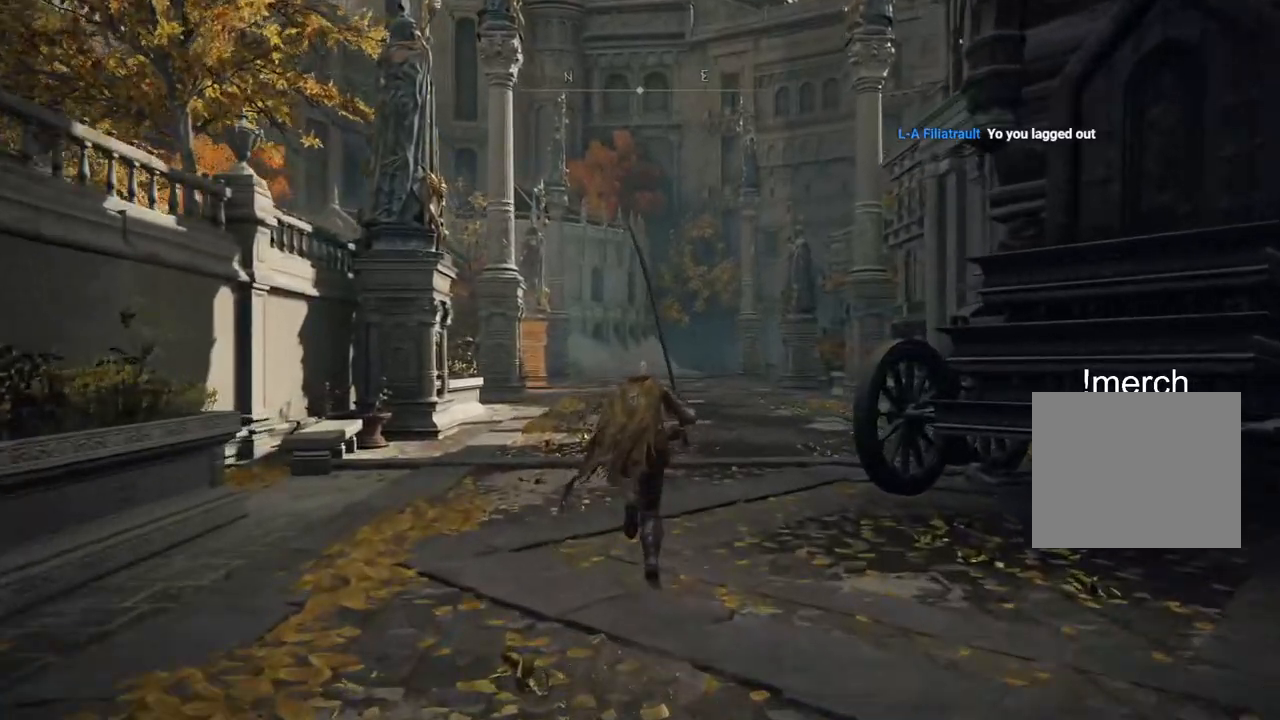
{"dt_ms": 500, "buttons": ["CIRCLE"], "left_stick": "up", "right_stick": "center", "events": []}
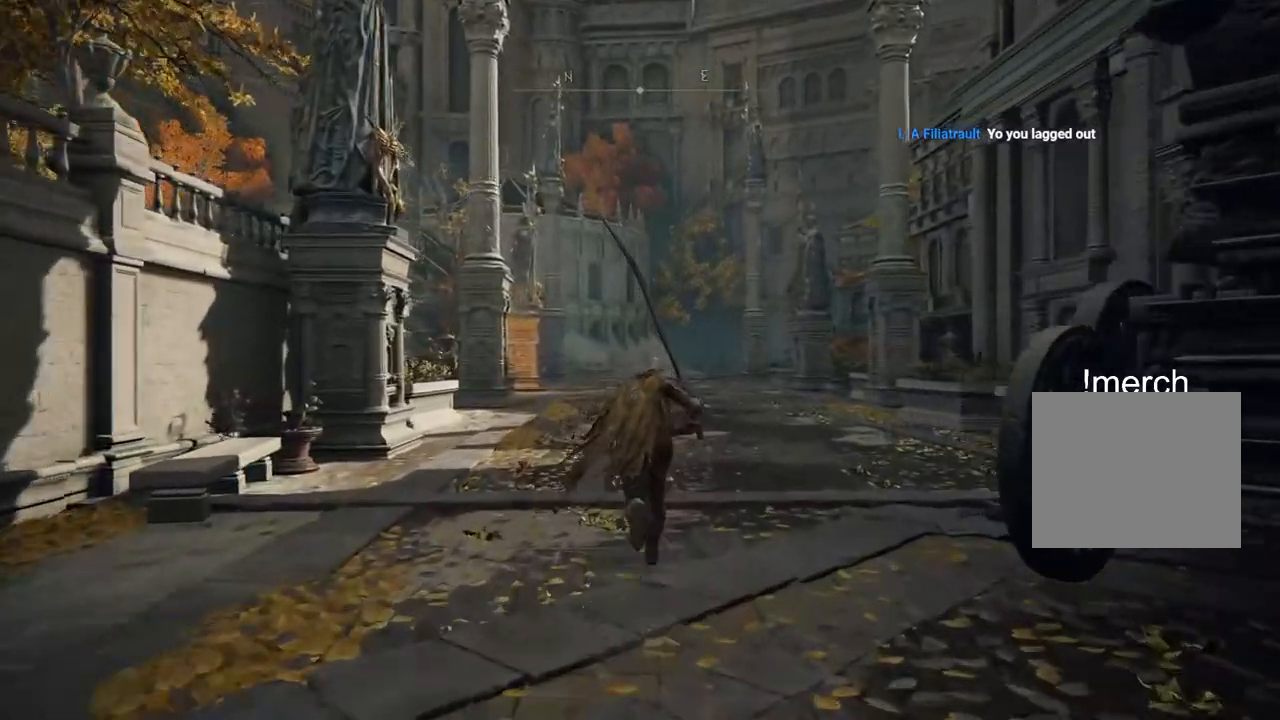
{"dt_ms": 500, "buttons": ["CIRCLE"], "left_stick": "up", "right_stick": "center", "events": []}
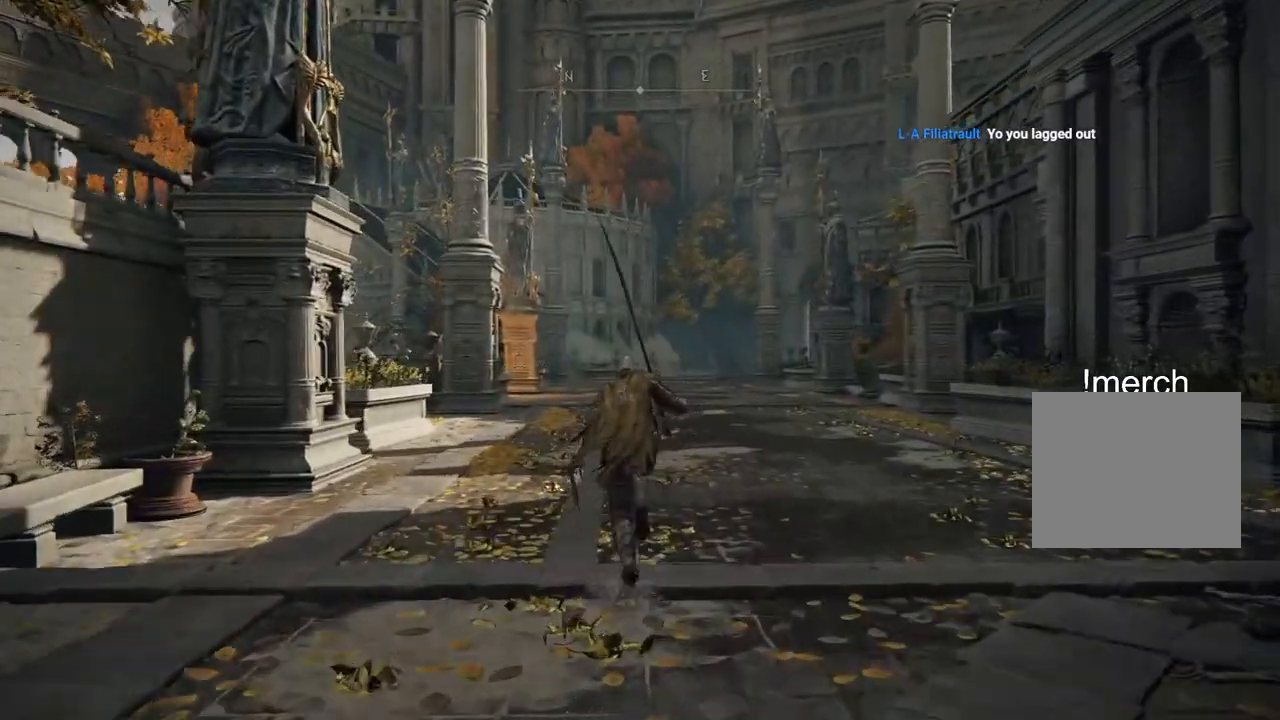
{"dt_ms": 500, "buttons": ["CIRCLE"], "left_stick": "up", "right_stick": "center", "events": []}
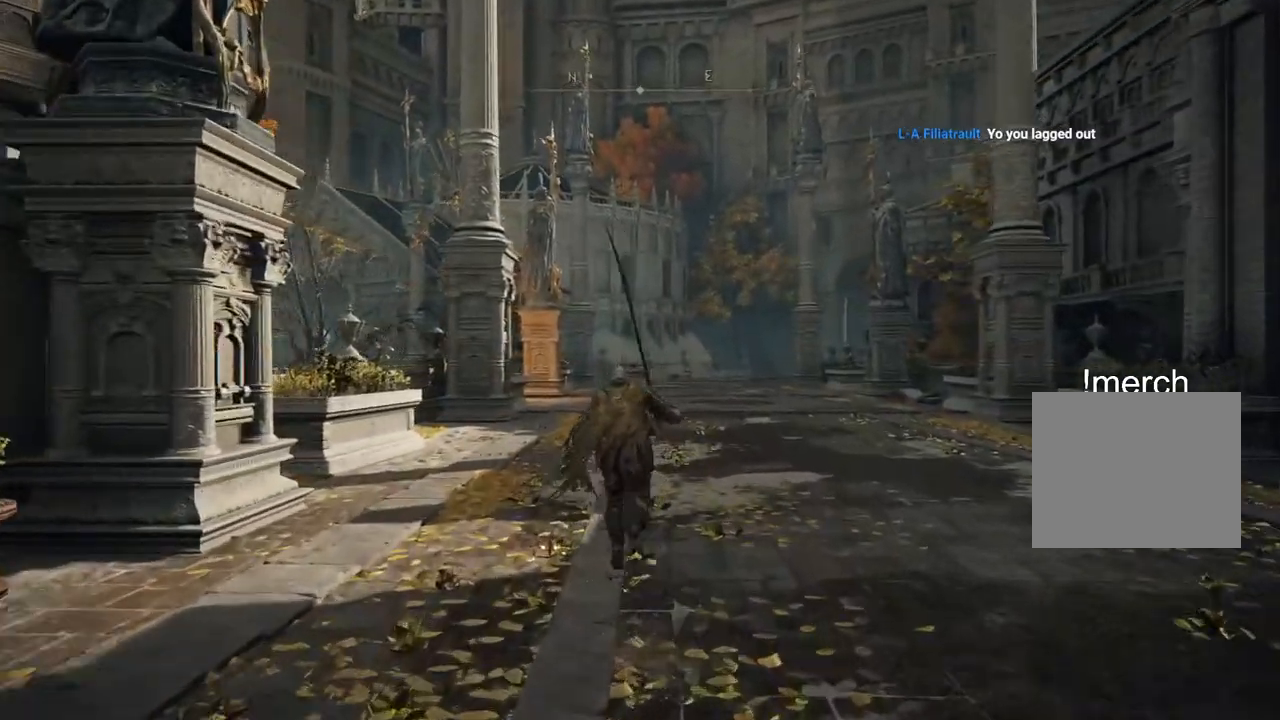
{"dt_ms": 500, "buttons": ["CIRCLE"], "left_stick": "up", "right_stick": "center", "events": []}
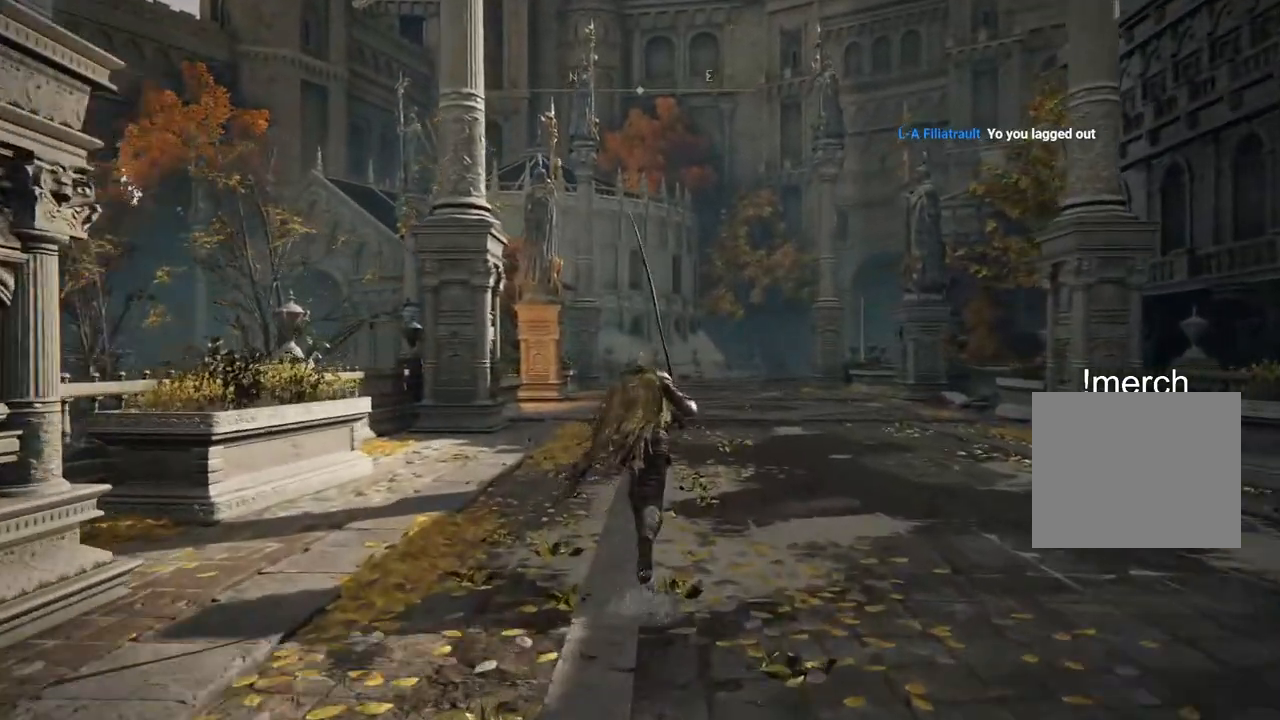
{"dt_ms": 500, "buttons": ["CIRCLE"], "left_stick": "up", "right_stick": "center", "events": []}
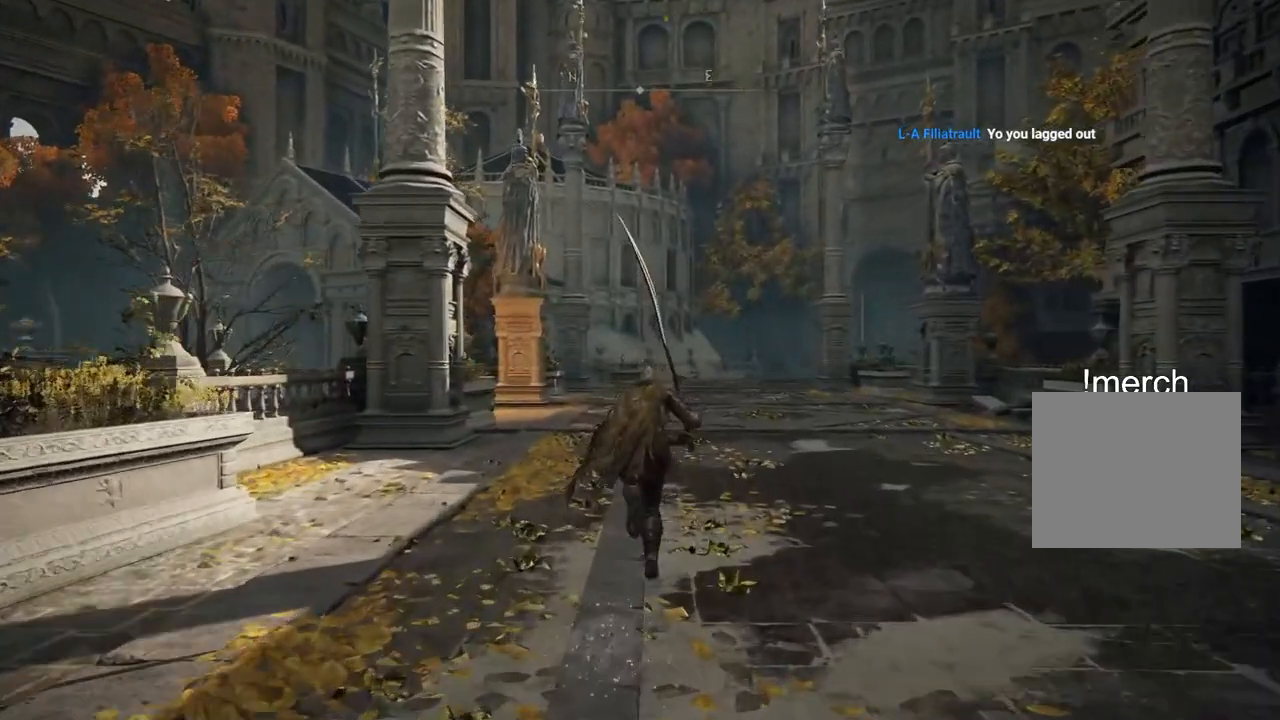
{"dt_ms": 500, "buttons": ["CIRCLE"], "left_stick": "up", "right_stick": "center", "events": []}
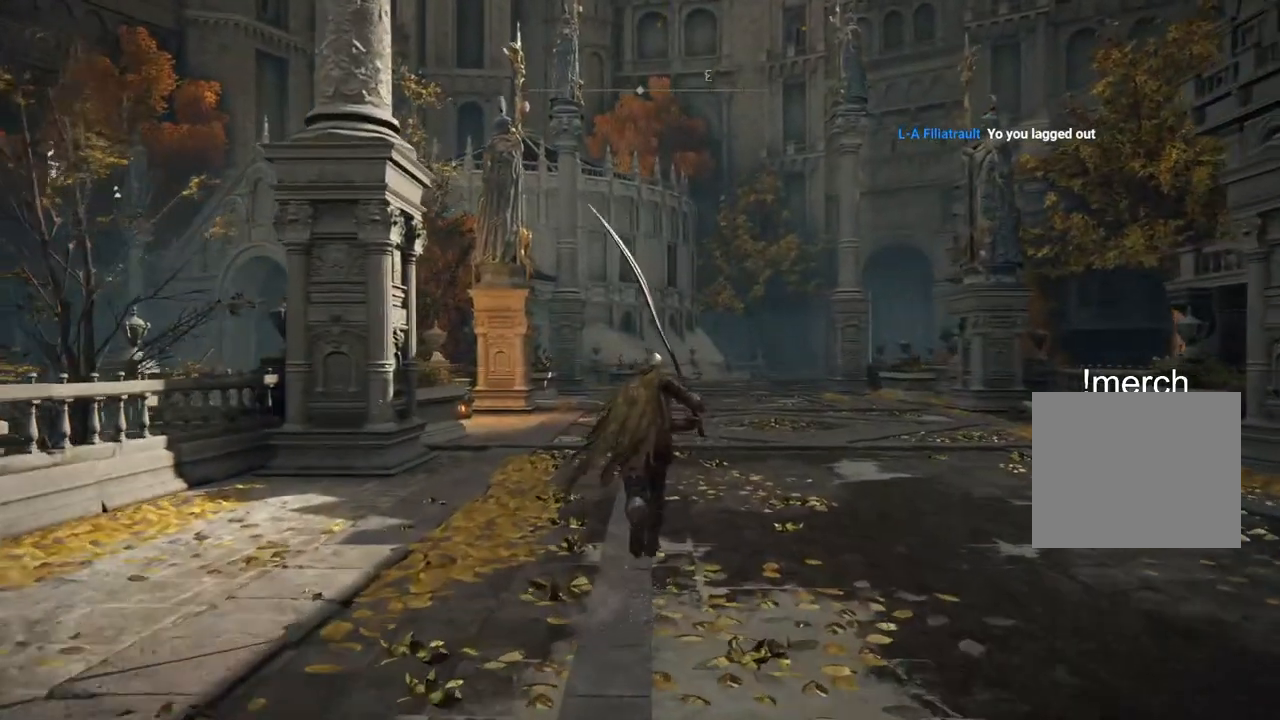
{"dt_ms": 500, "buttons": ["CIRCLE"], "left_stick": "up", "right_stick": "center", "events": []}
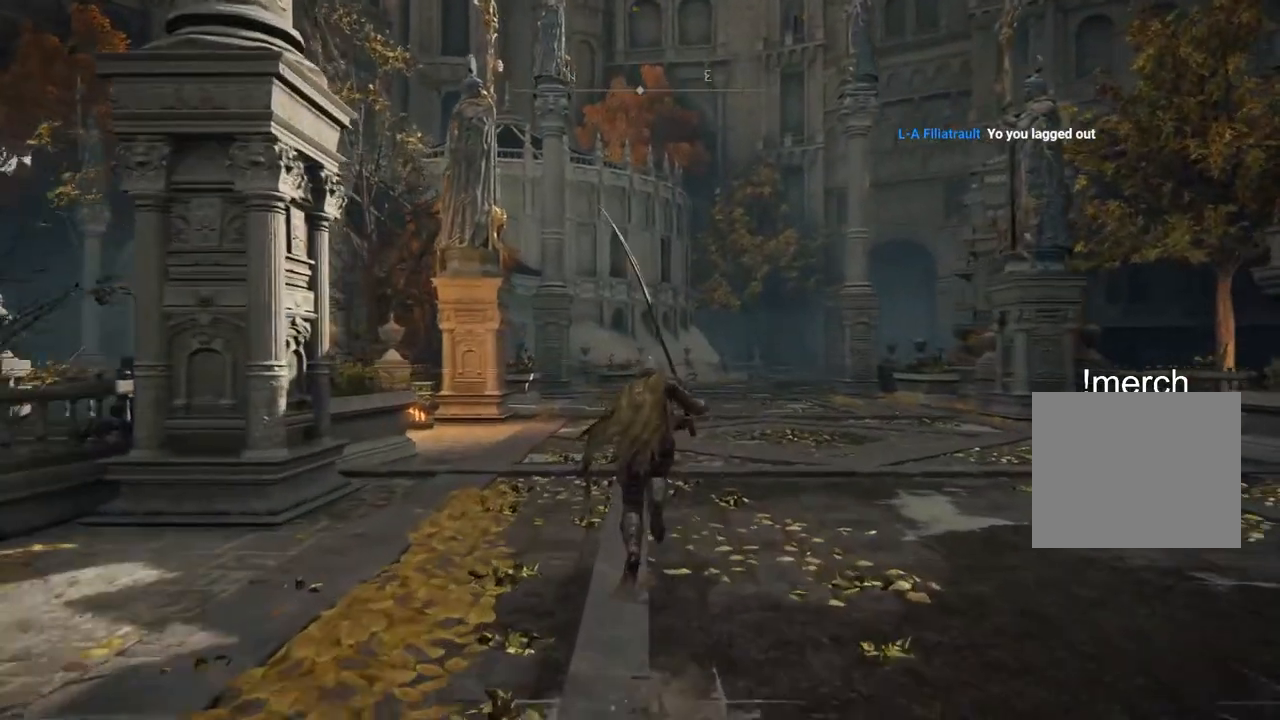
{"dt_ms": 500, "buttons": ["CIRCLE"], "left_stick": "up", "right_stick": "left", "events": [[383, "right_stick", "left"]]}
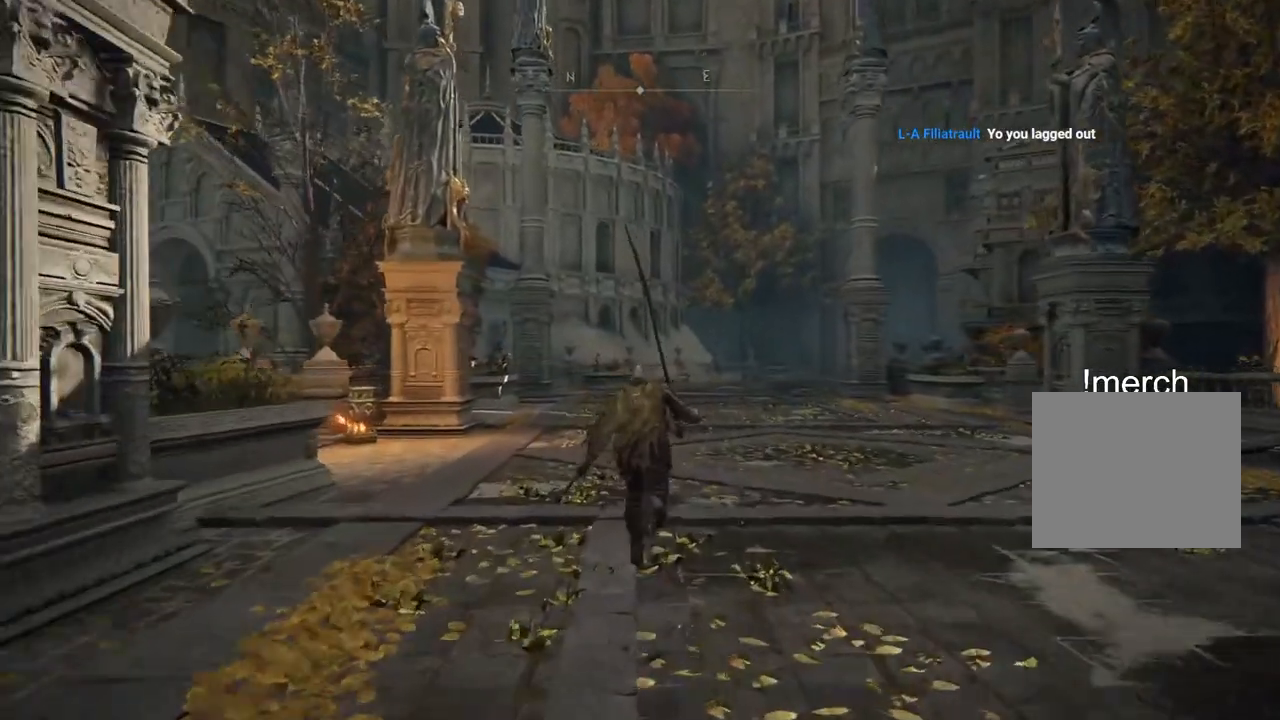
{"dt_ms": 500, "buttons": ["CIRCLE"], "left_stick": "up", "right_stick": "left", "events": []}
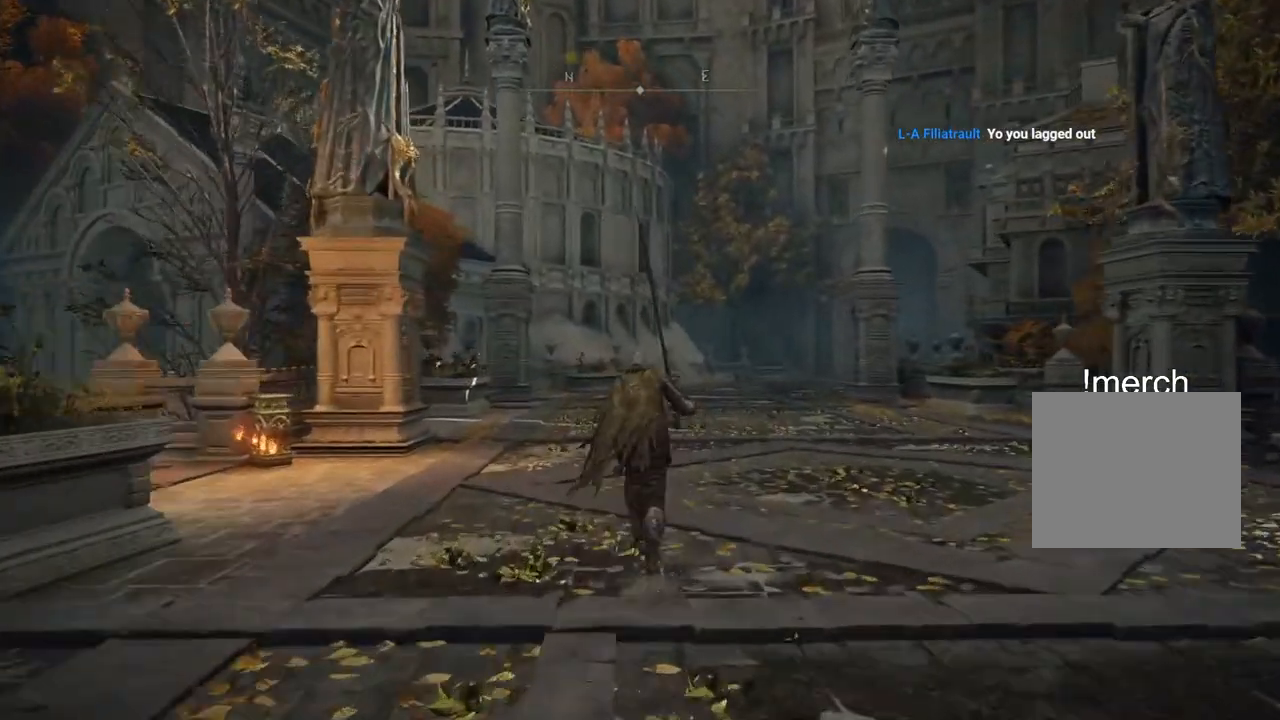
{"dt_ms": 500, "buttons": ["CIRCLE"], "left_stick": "up", "right_stick": "center", "events": [[100, "right_stick", "center"]]}
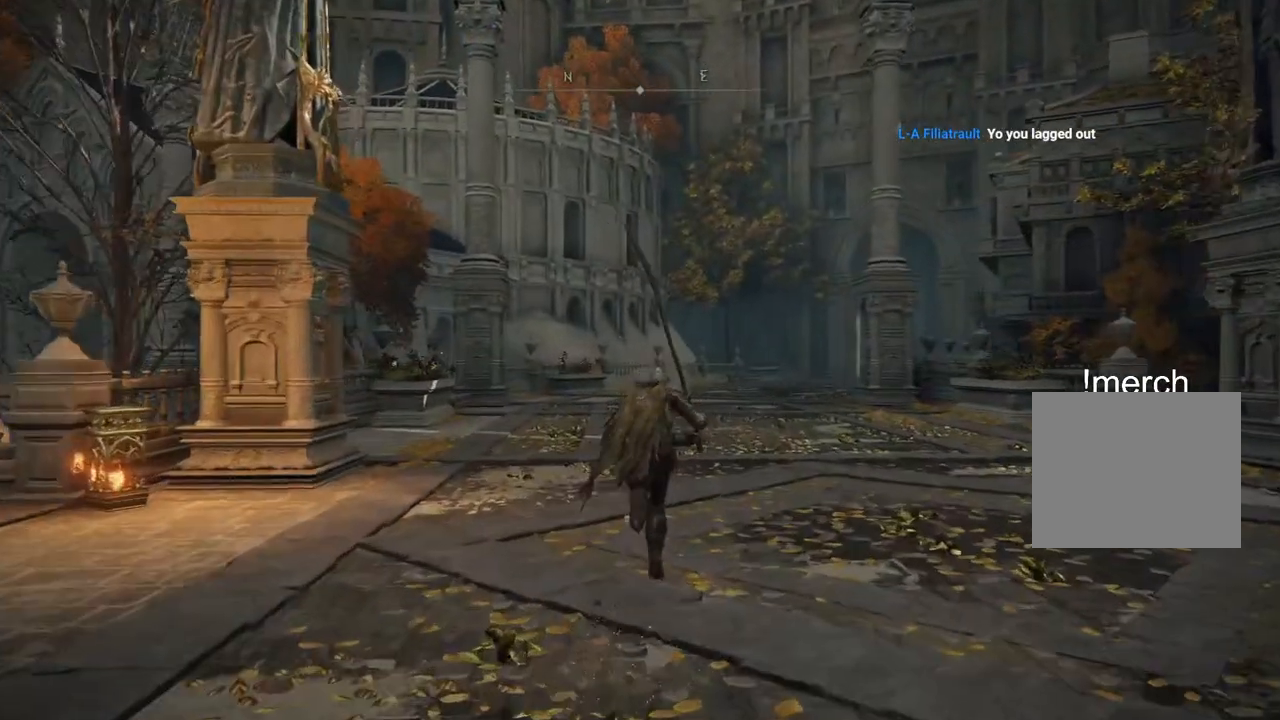
{"dt_ms": 500, "buttons": ["CIRCLE"], "left_stick": "up", "right_stick": "center", "events": []}
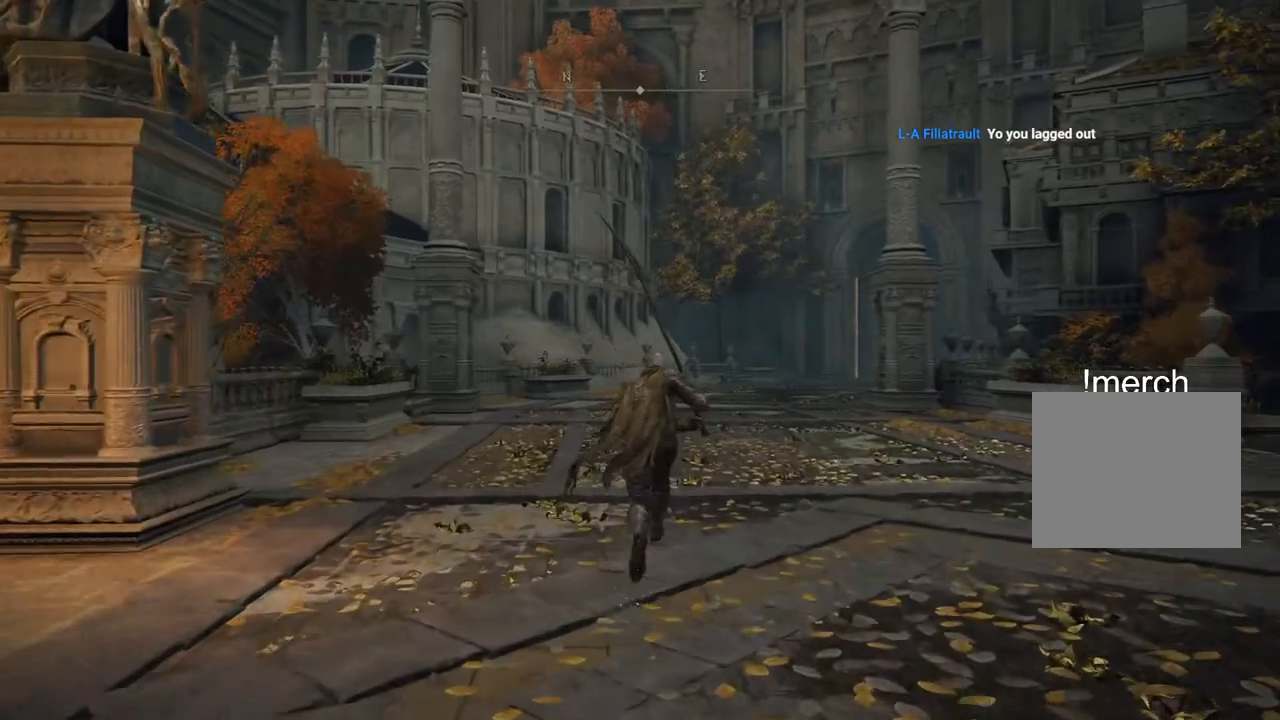
{"dt_ms": 500, "buttons": ["CIRCLE"], "left_stick": "up", "right_stick": "center", "events": []}